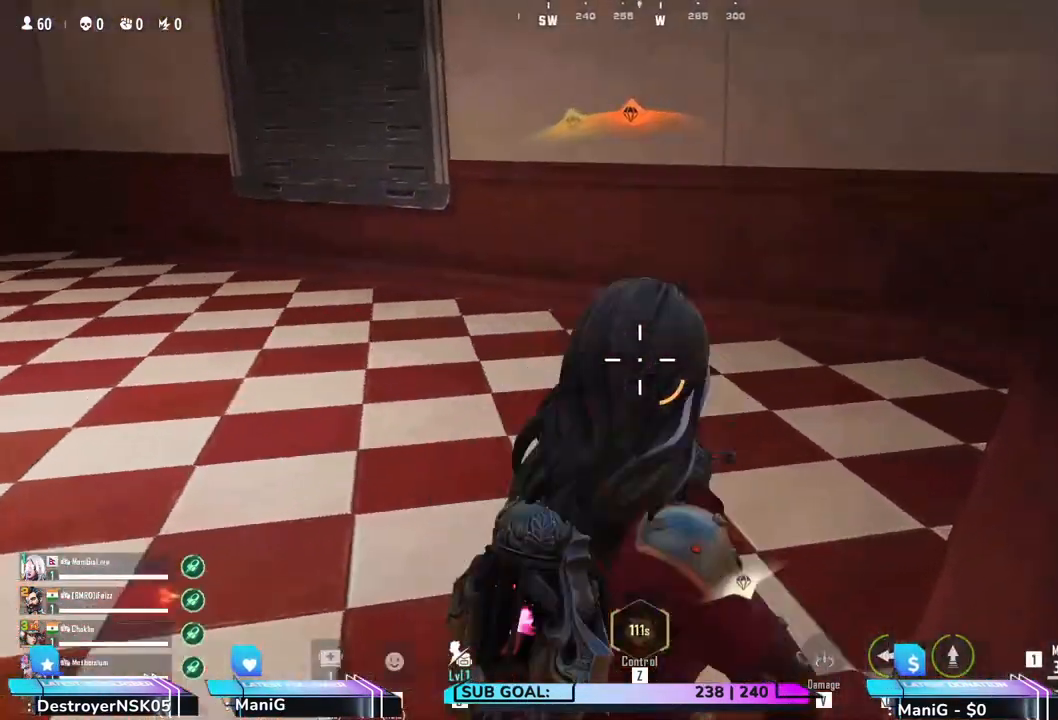
Gameplay with keyboard and mouse; each line is a JSON object with the keys and mouse buttons held at the frame after it. "events" lists presses ("down") and releases ("up") of "1", "2", "3", "4", "5", "a", "alt", "b", "c", "ctrl", "d", "e", "f", "g", "q", "r", "s", "shift", "space", "t", "tab", "v", "w", "x", "z", "mouse_left", "mouse_wheel", "mouse_right", "mouse_mb4" and "mouse_mb5" between this image and that frame as [ms after this image, input, new state], when the widget could be followed in between. "mouse_left", "mouse_wheel", "mouse_right", "mouse_mb4", "mouse_mb5" = the "left", "wheel", "right", "mb4", "mb5" buttons of the "mouse" list. No other keys are recorded. "wheel" means that the mouse wheel is clicked or scrolled. Not read: mouse_move.
{"keys": ["shift", "w"], "mouse": [], "events": [[333, "d", "down"], [433, "d", "up"]]}
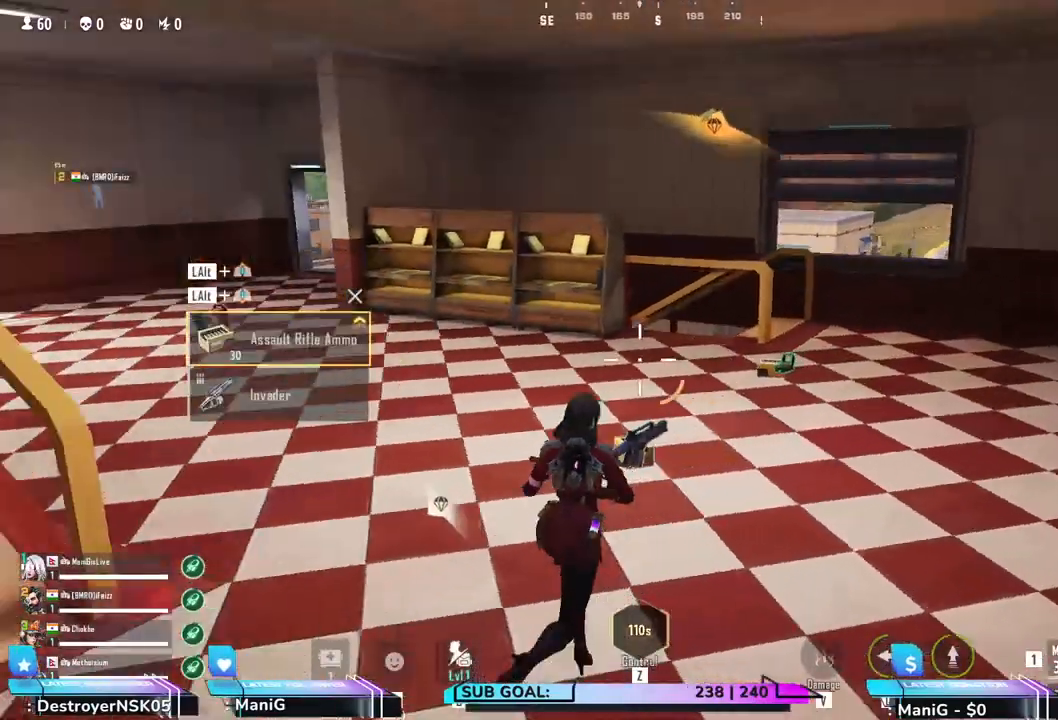
{"keys": ["a"], "mouse": [], "events": [[33, "shift", "up"], [283, "w", "up"], [300, "d", "down"], [400, "a", "down"], [417, "d", "up"]]}
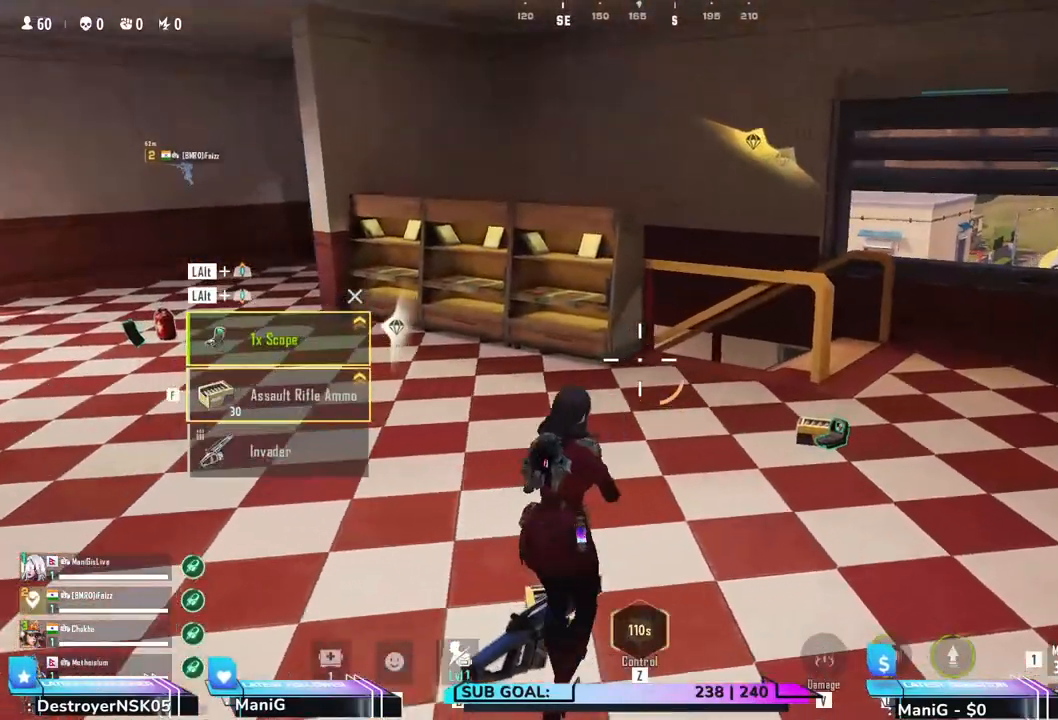
{"keys": ["d", "shift"], "mouse": [], "events": [[33, "d", "down"], [100, "w", "down"], [150, "a", "up"], [383, "shift", "down"], [483, "w", "up"]]}
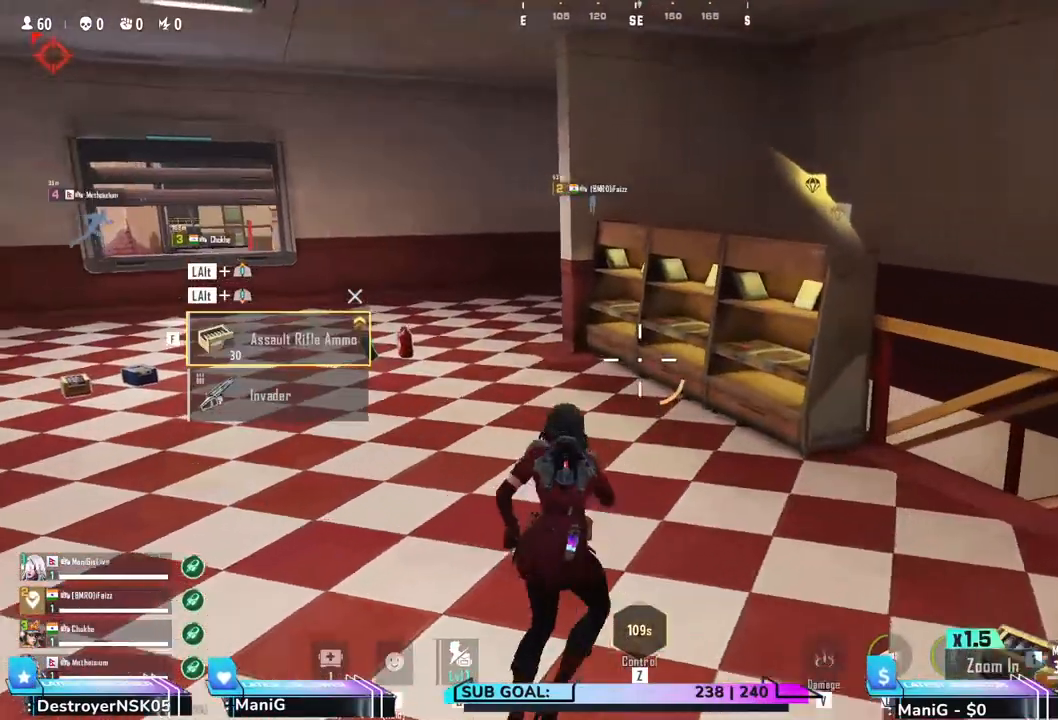
{"keys": [], "mouse": []}
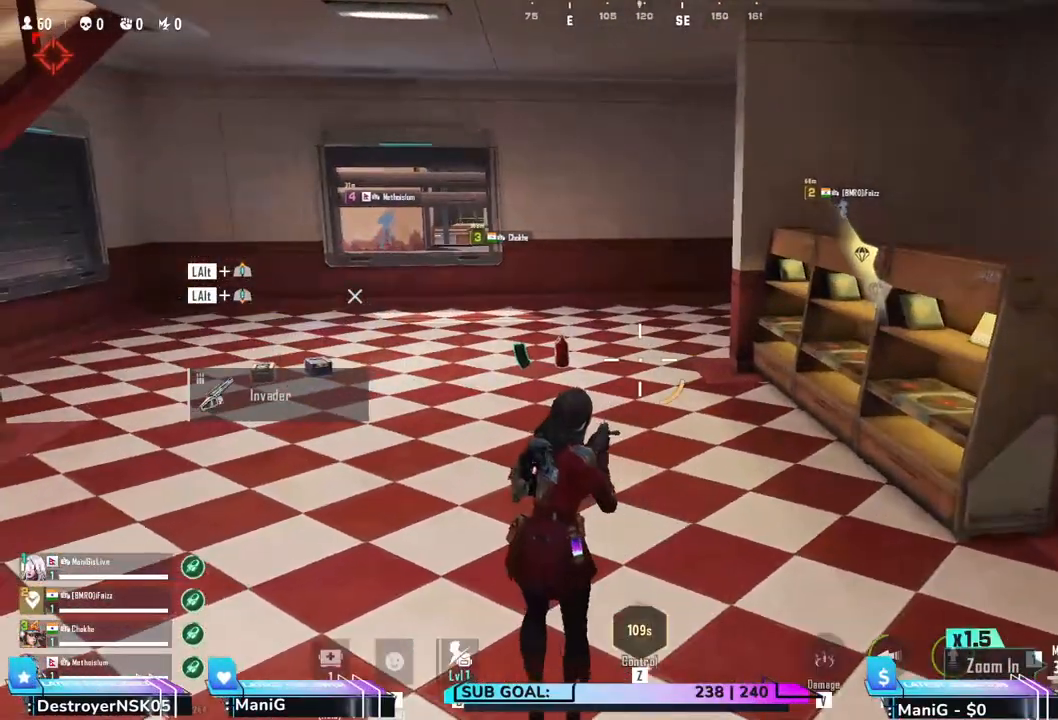
{"keys": ["a"], "mouse": []}
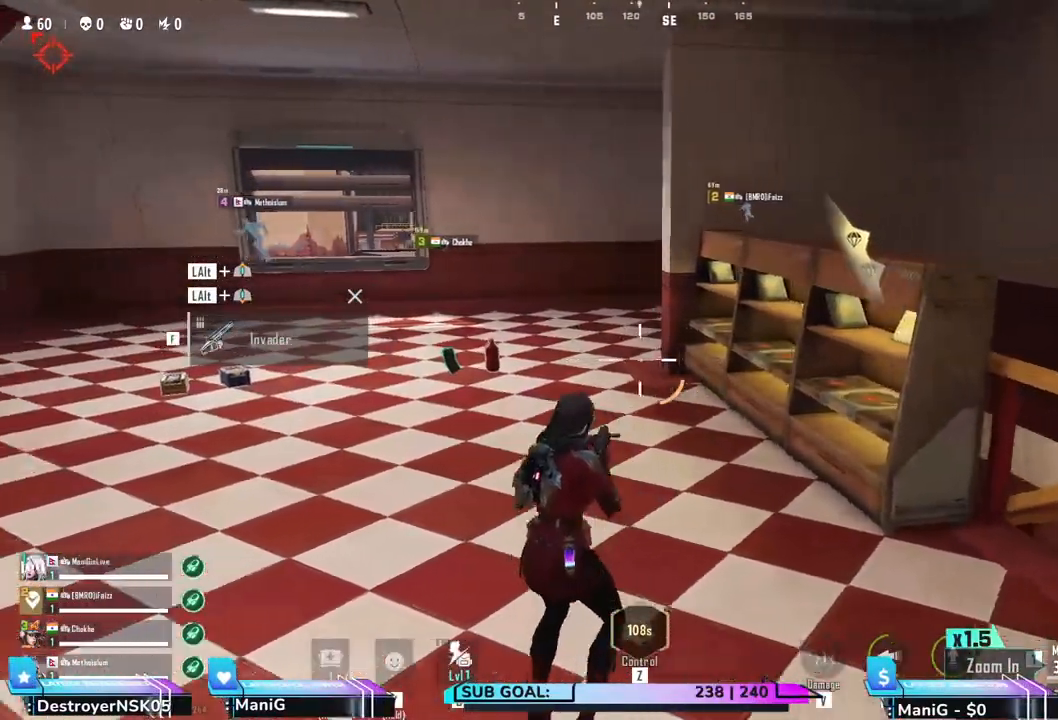
{"keys": ["a", "w"], "mouse": [], "events": [[67, "2", "down"], [167, "2", "up"], [317, "w", "down"]]}
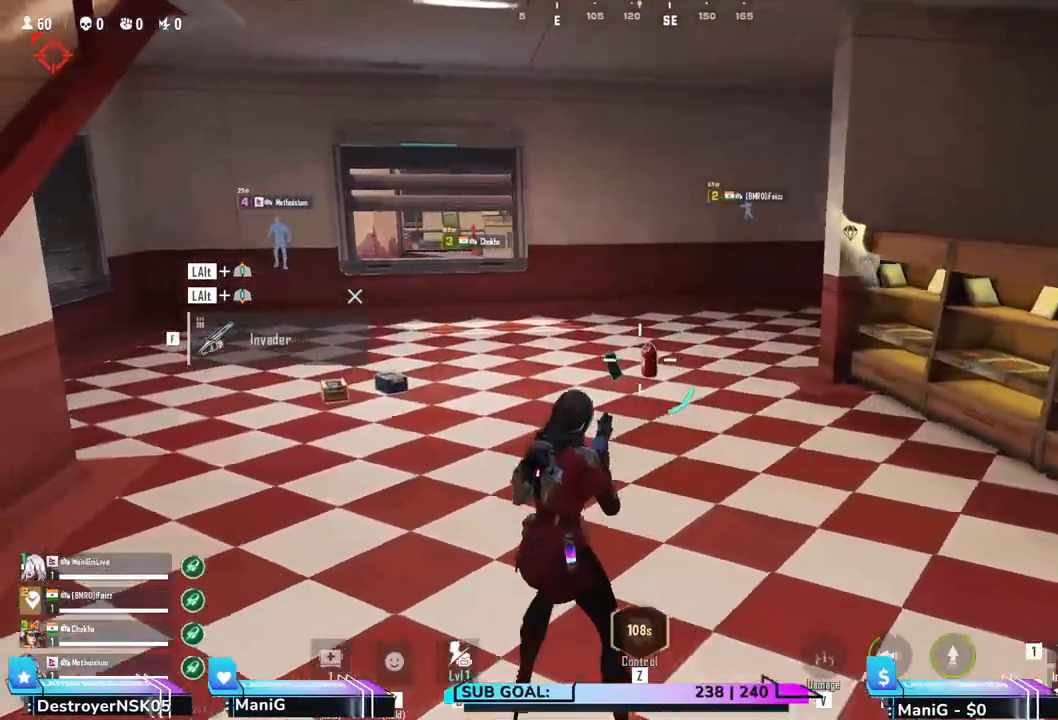
{"keys": ["w"], "mouse": [], "events": [[33, "shift", "down"], [183, "a", "up"], [483, "shift", "up"]]}
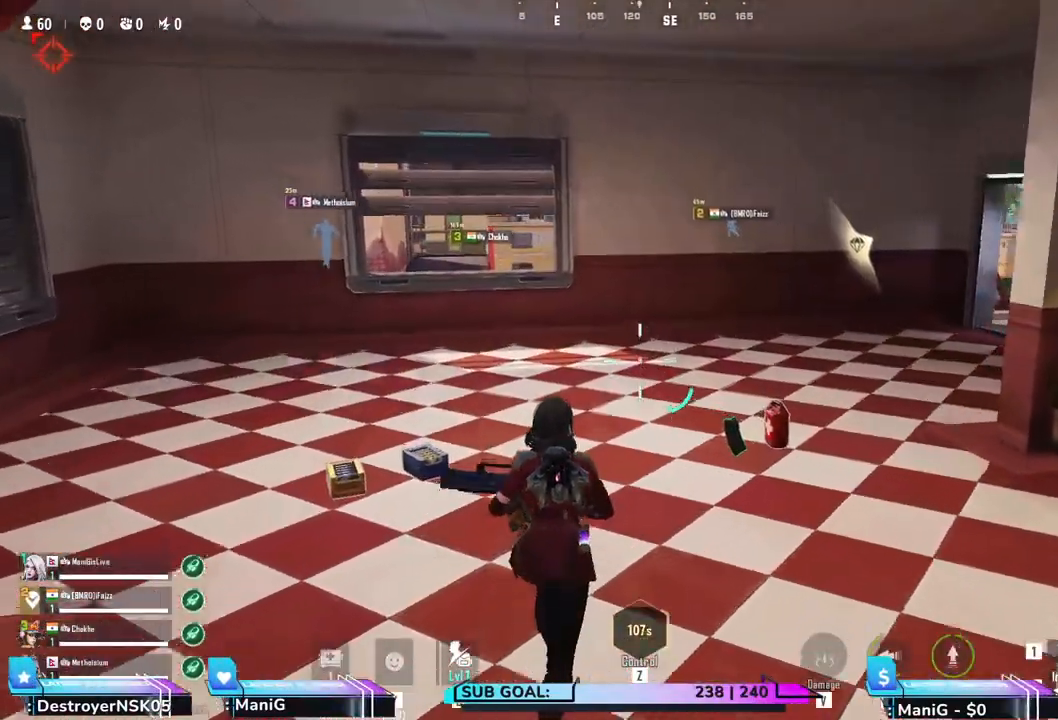
{"keys": ["a", "w"], "mouse": [], "events": [[317, "a", "down"], [333, "w", "up"], [350, "w", "down"], [383, "w", "up"], [433, "w", "down"]]}
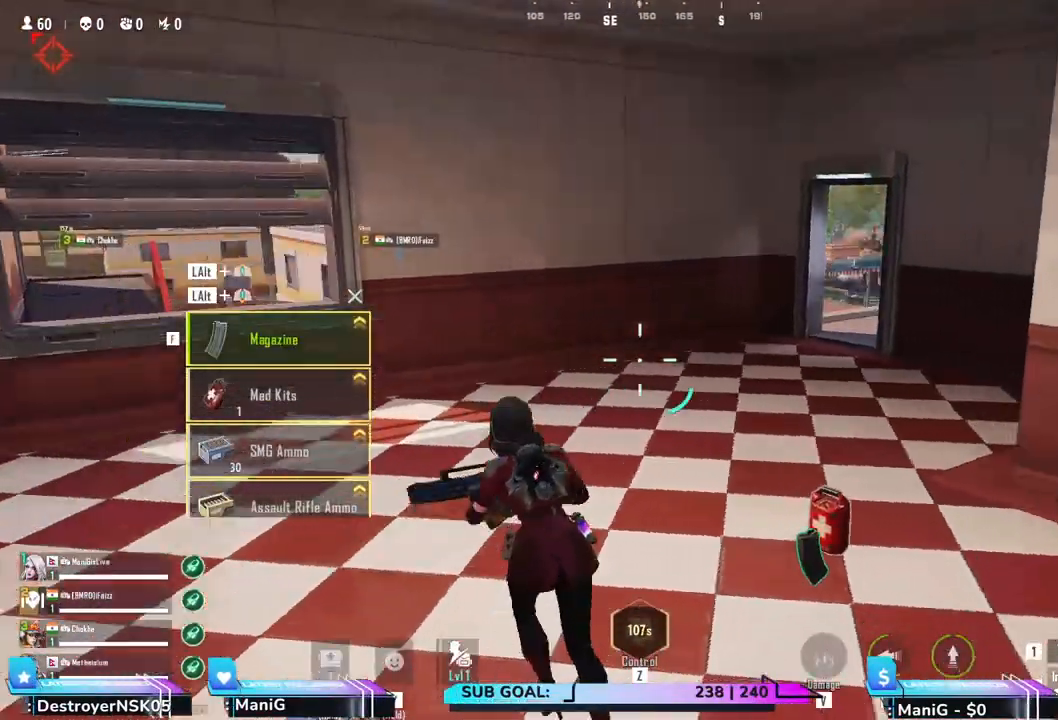
{"keys": ["a", "shift", "w"], "mouse": [], "events": [[200, "a", "up"], [200, "shift", "down"], [267, "d", "down"], [400, "d", "up"], [433, "a", "down"]]}
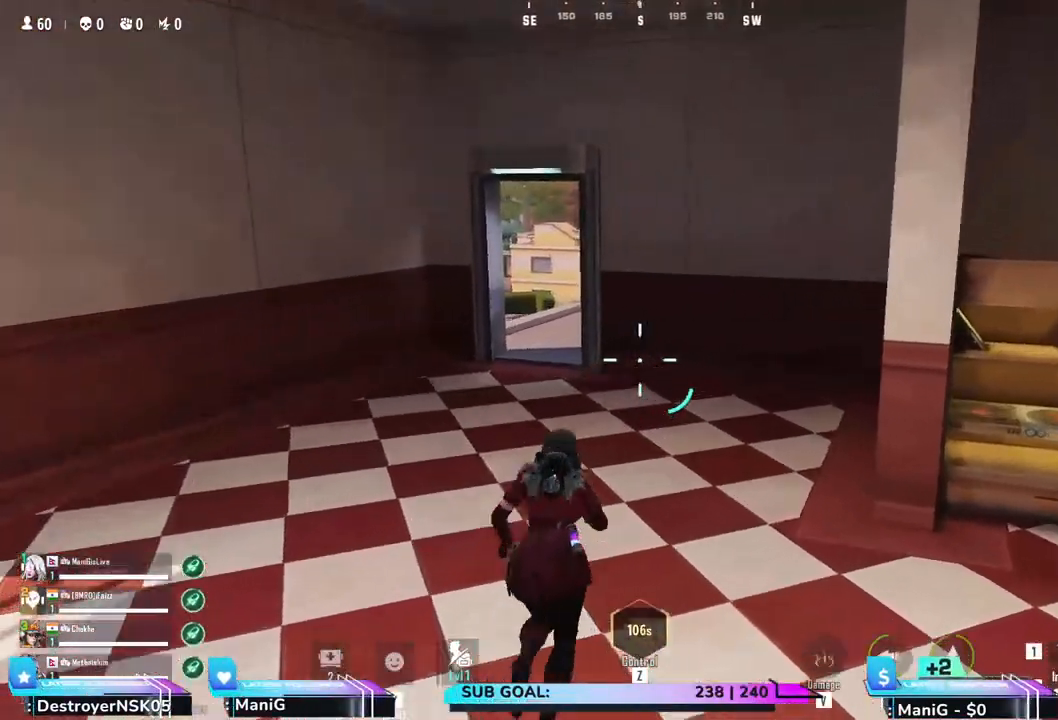
{"keys": ["a", "shift", "w"], "mouse": [], "events": [[200, "a", "up"], [250, "shift", "up"], [300, "d", "down"], [383, "d", "up"], [417, "shift", "down"], [483, "a", "down"]]}
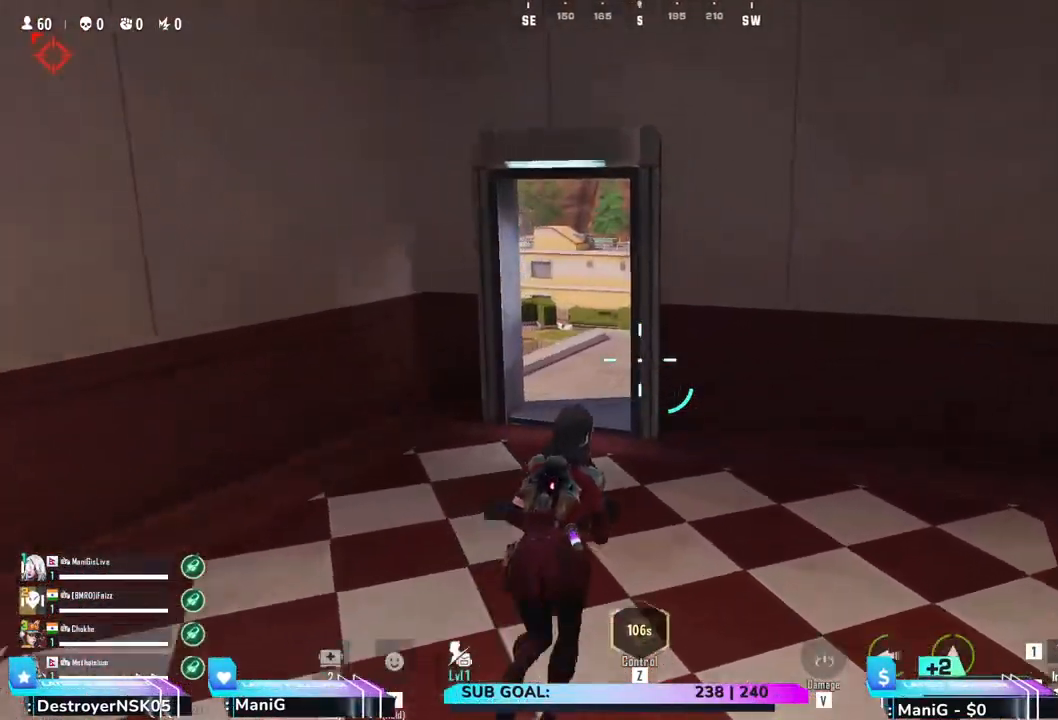
{"keys": ["a", "w"], "mouse": [], "events": [[50, "a", "up"], [67, "shift", "up"], [200, "1", "down"], [367, "1", "up"], [500, "a", "down"]]}
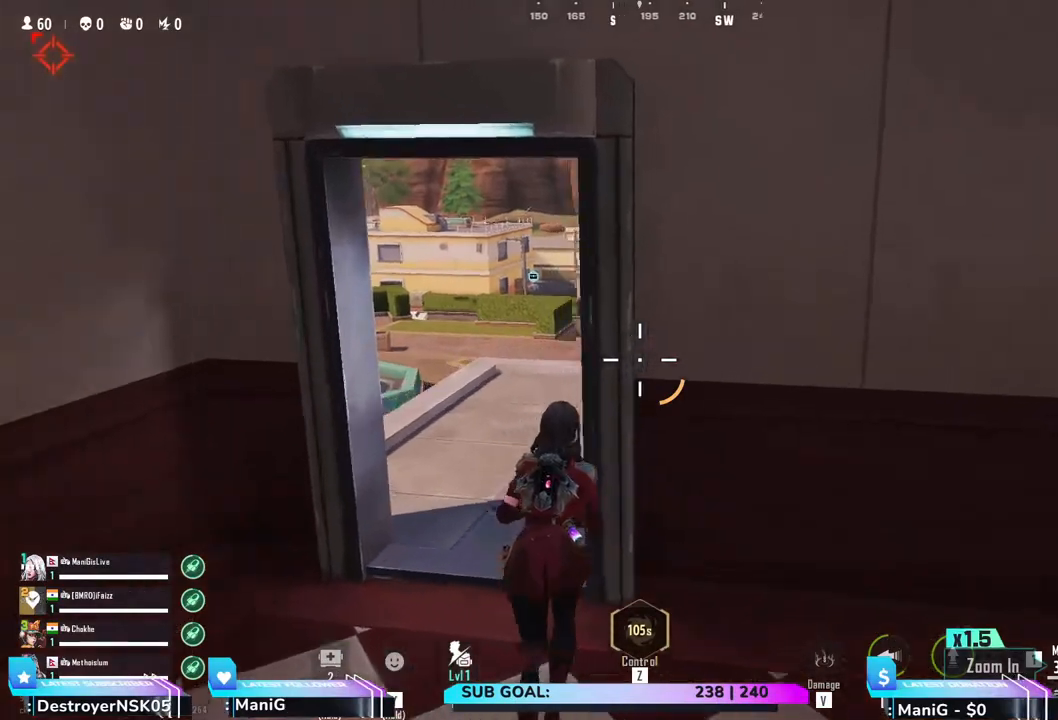
{"keys": ["w"], "mouse": [], "events": [[167, "a", "up"], [333, "2", "down"], [450, "2", "up"]]}
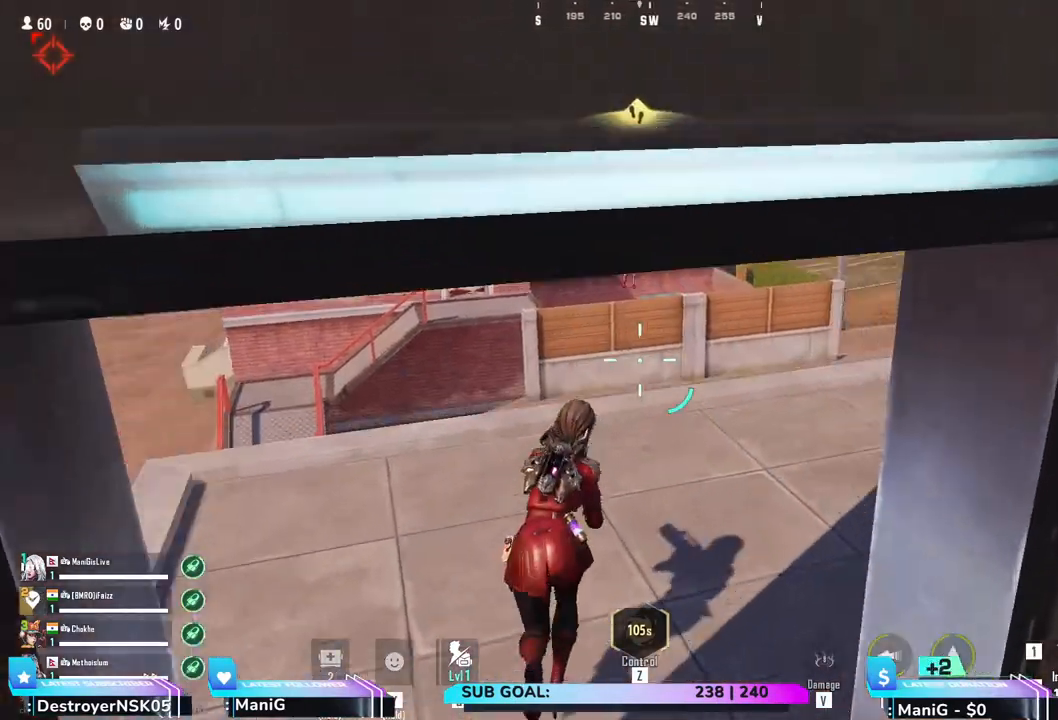
{"keys": ["d", "w"], "mouse": [], "events": [[67, "d", "down"], [183, "w", "up"], [300, "w", "down"]]}
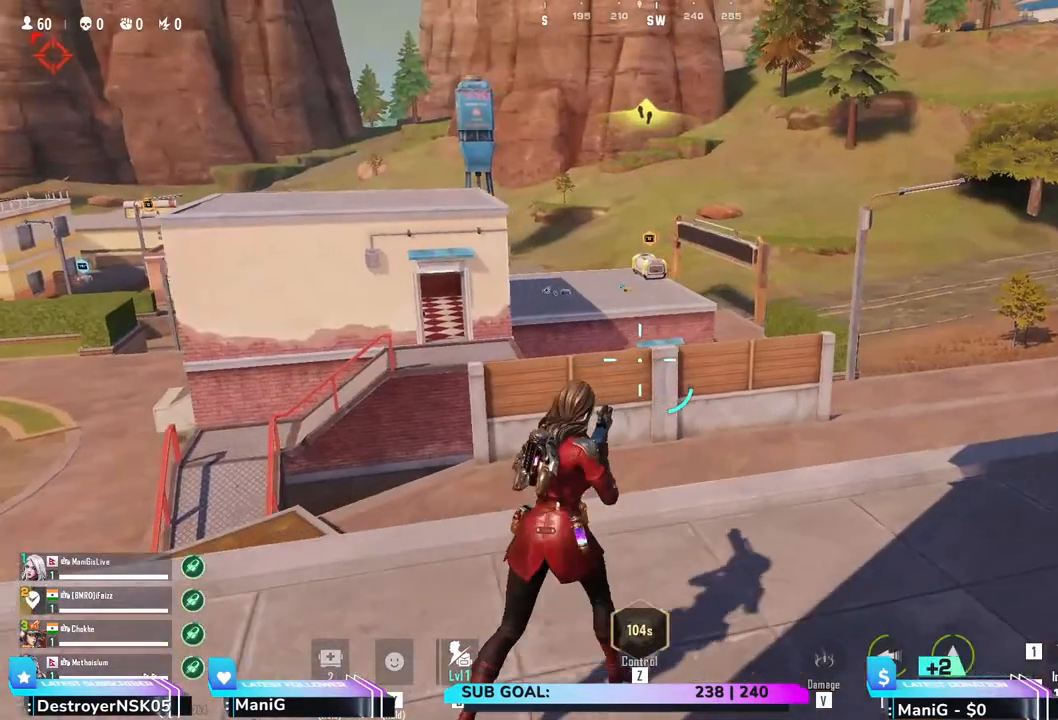
{"keys": ["q", "shift", "w"], "mouse": [], "events": [[67, "shift", "down"], [300, "d", "up"], [300, "q", "down"]]}
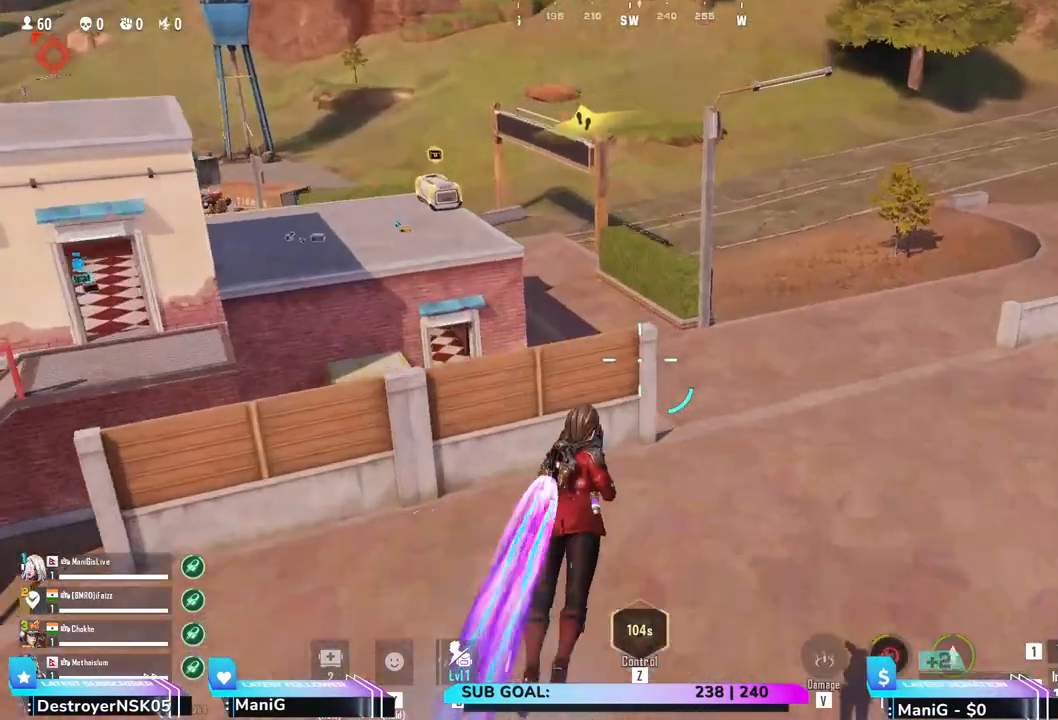
{"keys": ["q", "shift", "w"], "mouse": [], "events": [[17, "q", "up"], [83, "d", "down"], [317, "q", "down"], [483, "d", "up"]]}
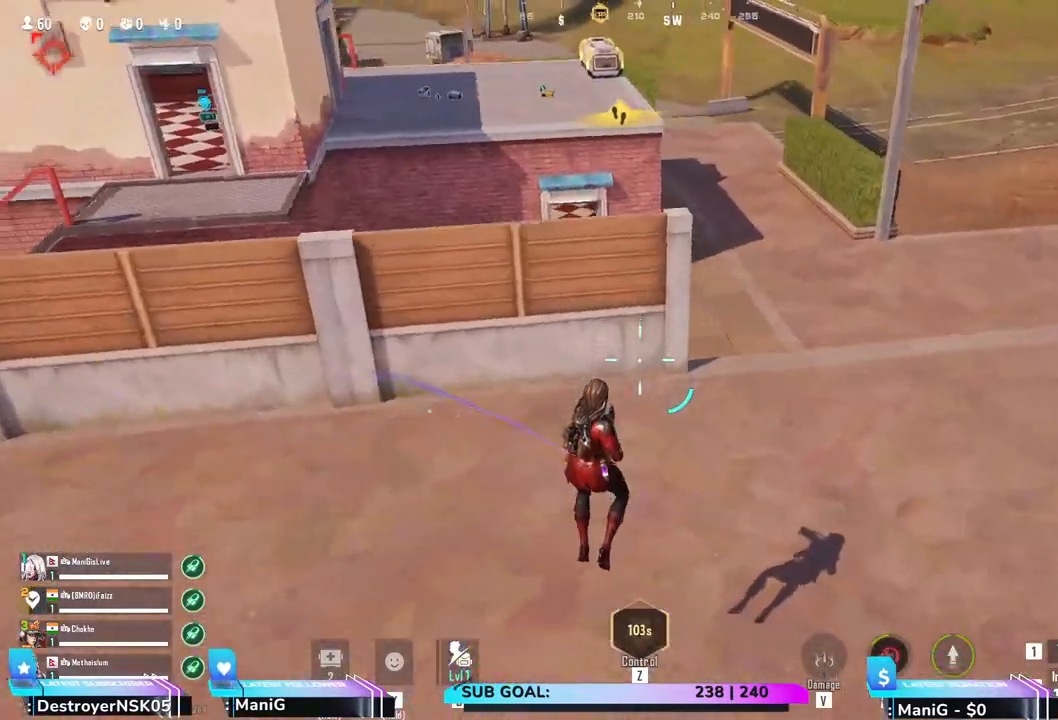
{"keys": ["shift", "w"], "mouse": [], "events": [[50, "q", "up"], [100, "d", "down"], [433, "d", "up"]]}
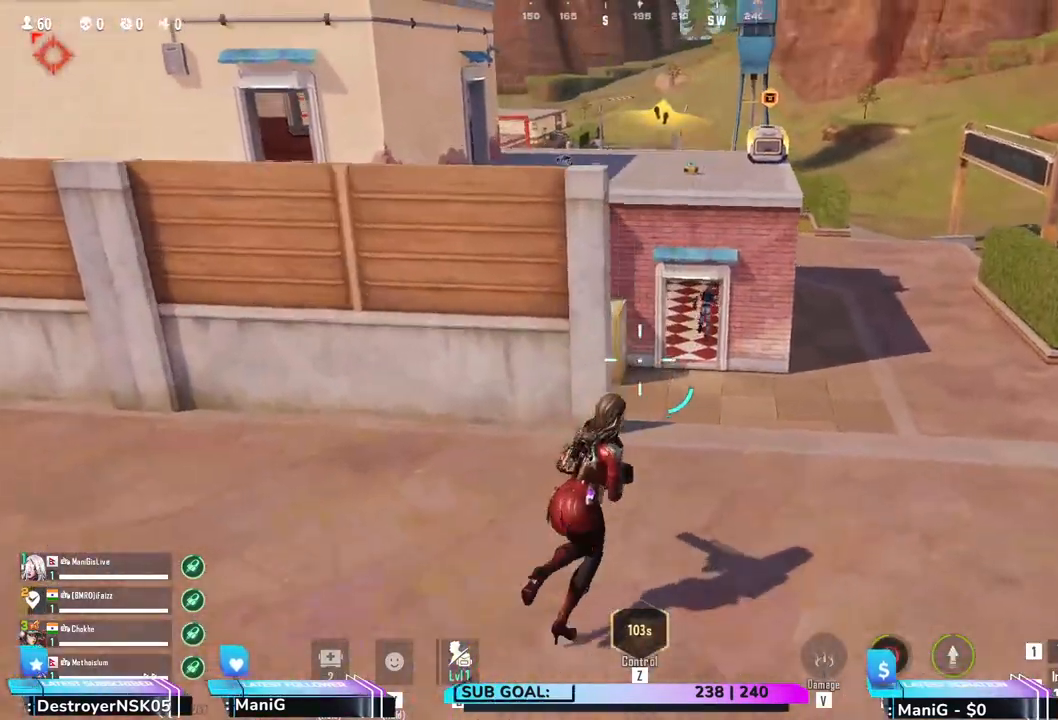
{"keys": ["shift", "w"], "mouse": [], "events": [[300, "q", "down"], [467, "q", "up"]]}
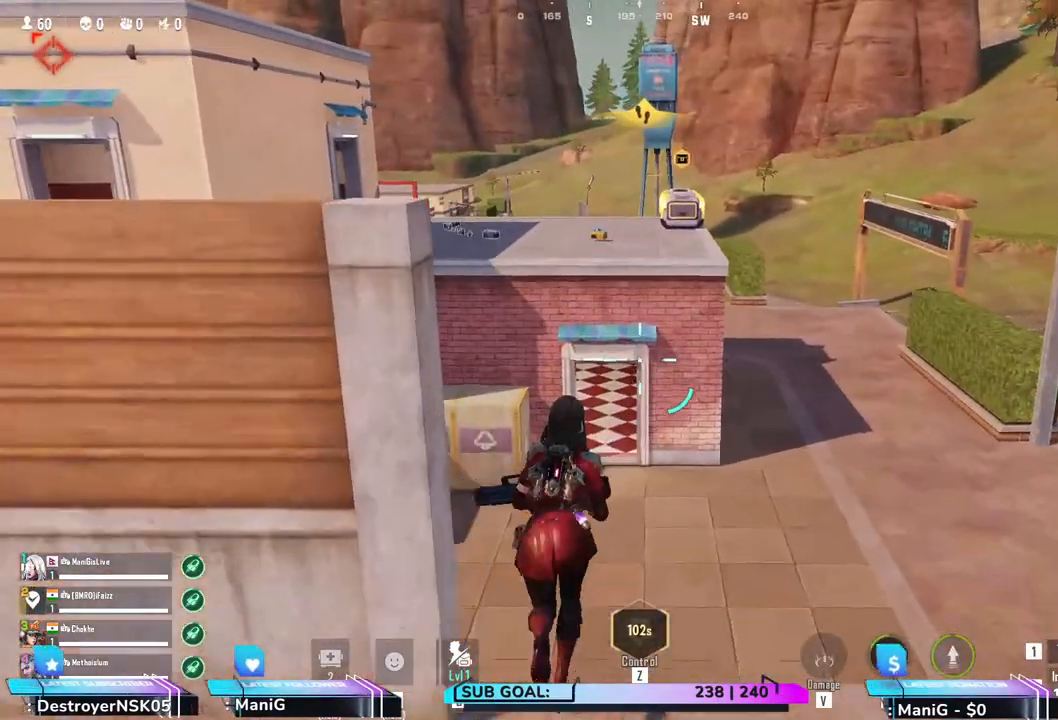
{"keys": ["shift", "w"], "mouse": [], "events": []}
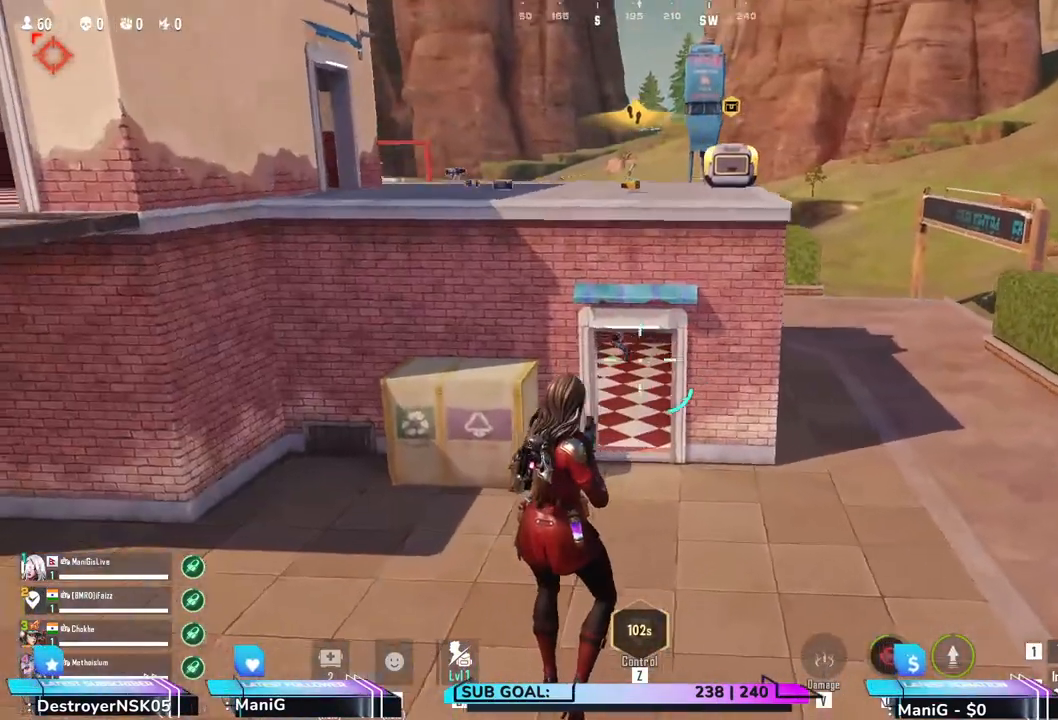
{"keys": ["w"], "mouse": [], "events": [[300, "d", "down"], [367, "shift", "up"], [383, "d", "up"]]}
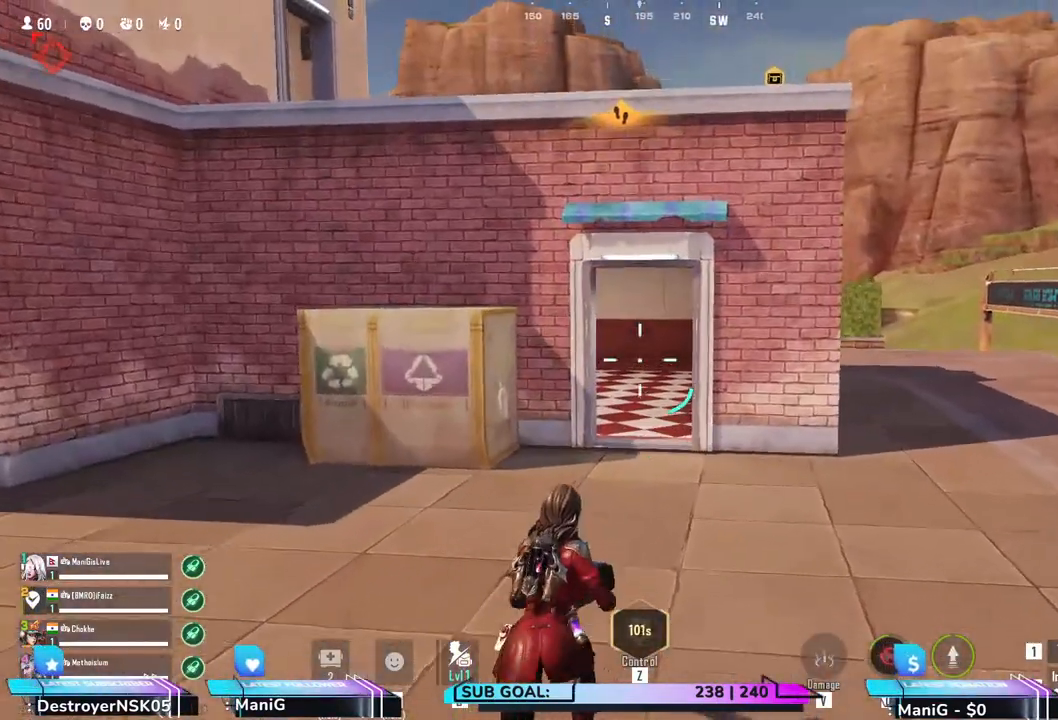
{"keys": ["d", "shift", "w"], "mouse": [], "events": [[150, "shift", "down"], [450, "d", "down"]]}
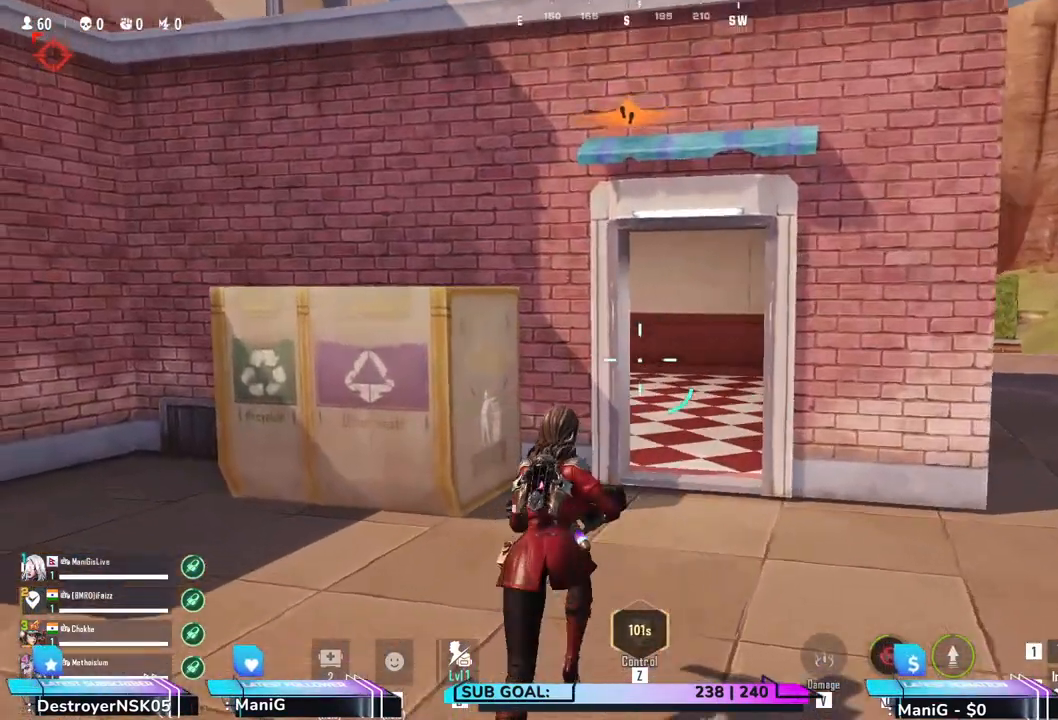
{"keys": ["d", "shift", "w"], "mouse": [], "events": [[67, "d", "up"], [450, "d", "down"]]}
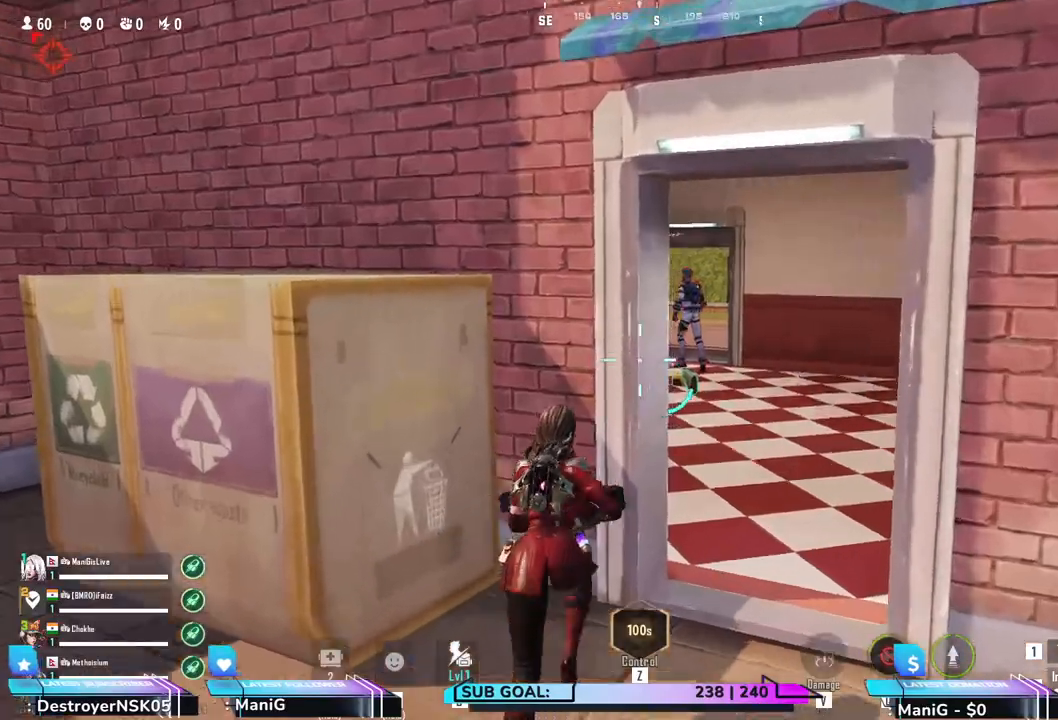
{"keys": ["shift", "w"], "mouse": ["left"], "events": [[183, "d", "up"], [333, "mouse_left", "down"]]}
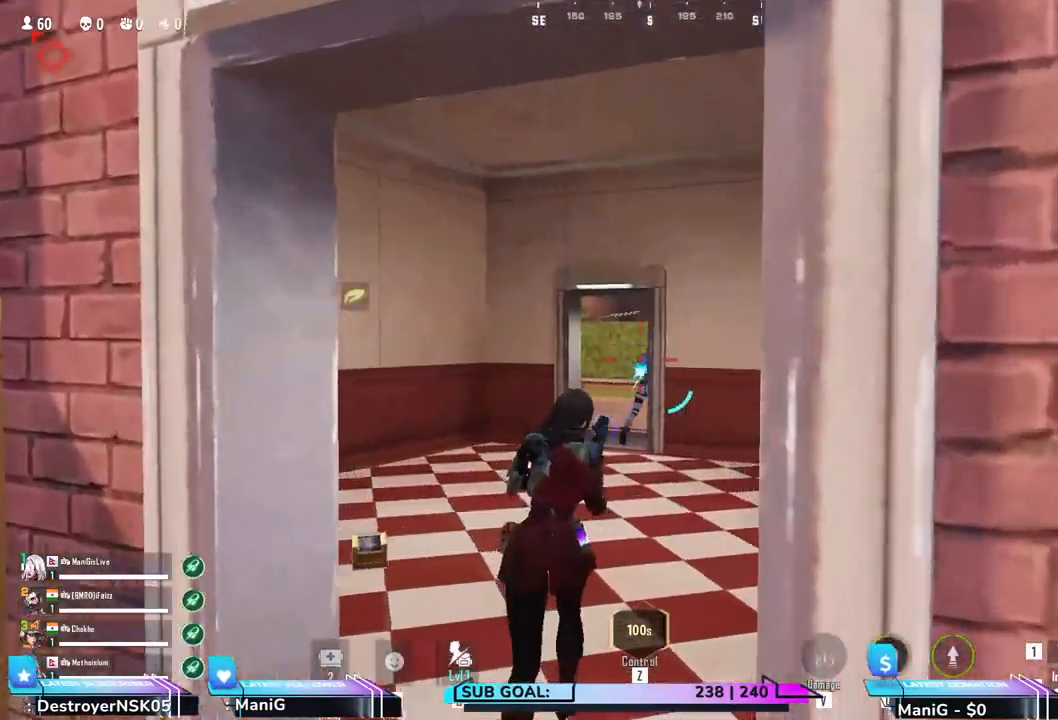
{"keys": ["a", "shift", "w"], "mouse": ["left"], "events": [[217, "a", "down"]]}
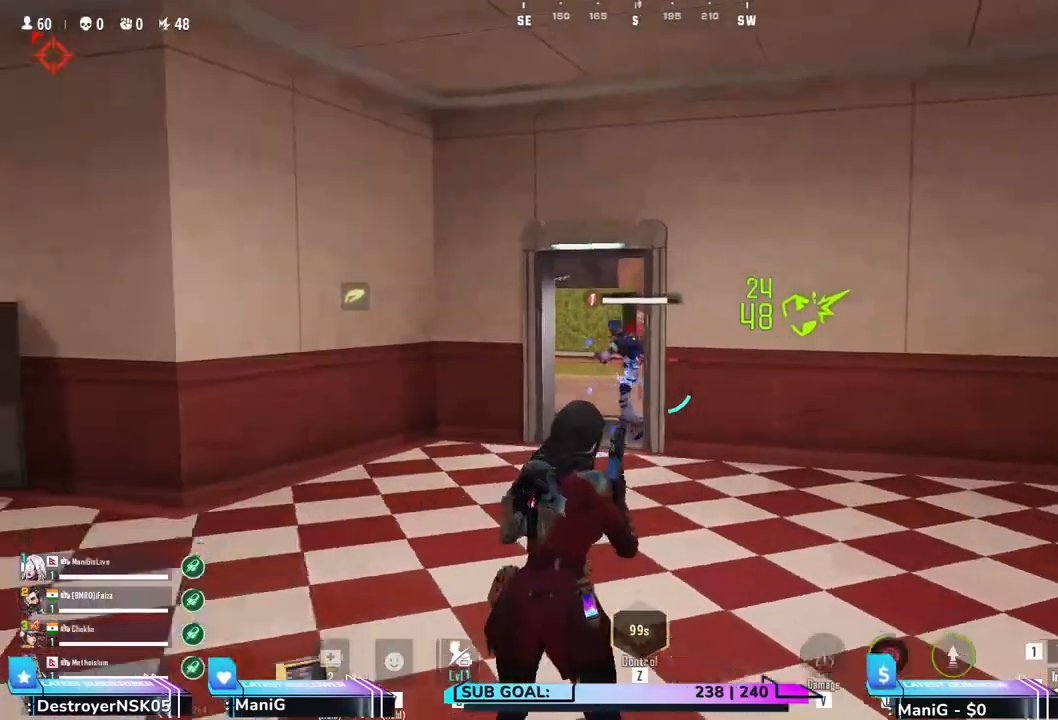
{"keys": ["shift", "w"], "mouse": ["left"], "events": [[300, "a", "up"]]}
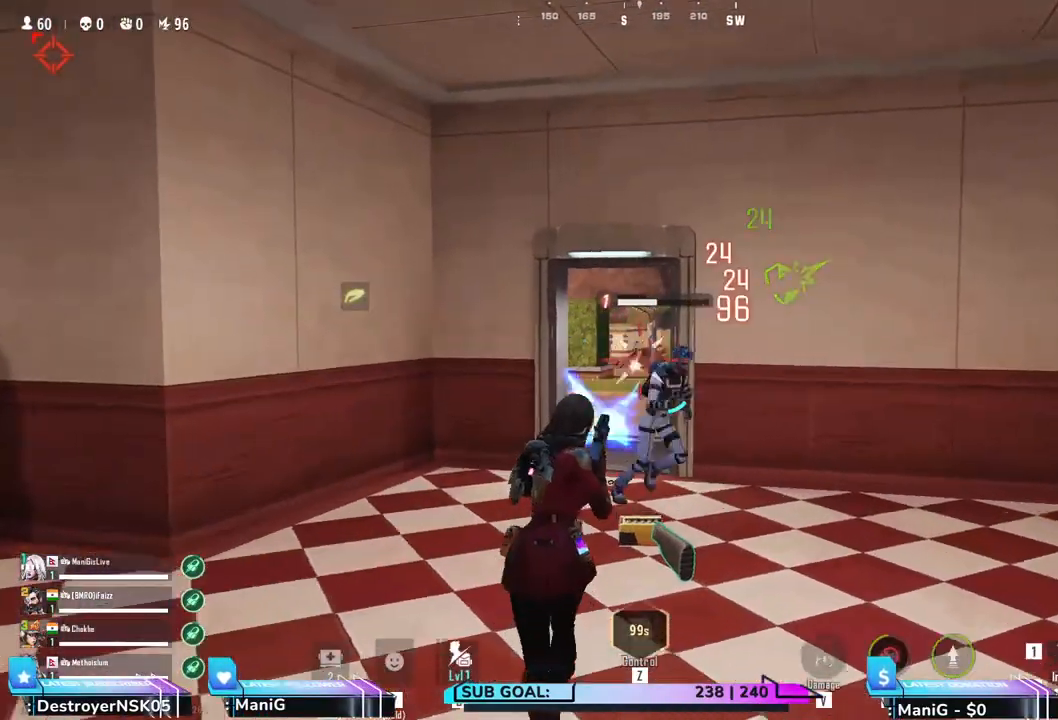
{"keys": ["s"], "mouse": ["left"], "events": [[83, "w", "up"], [100, "shift", "up"], [117, "d", "down"], [267, "d", "up"], [283, "a", "down"], [283, "s", "down"], [367, "a", "up"]]}
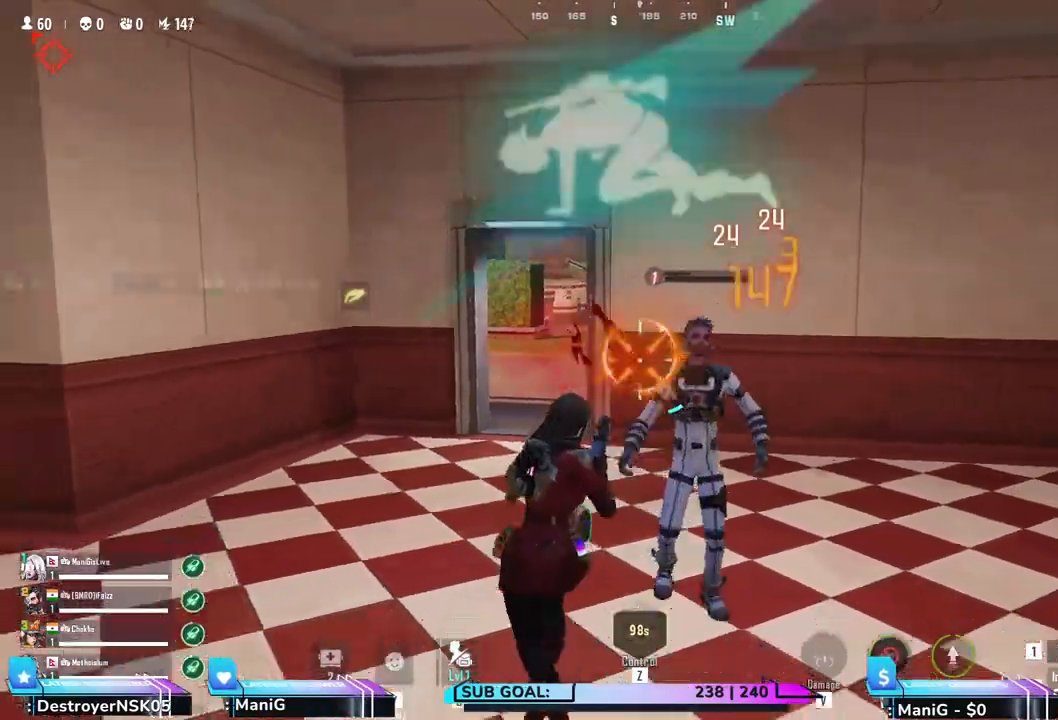
{"keys": ["a", "shift", "w"], "mouse": [], "events": [[33, "d", "down"], [100, "s", "up"], [183, "s", "down"], [267, "d", "up"], [350, "s", "up"], [367, "mouse_left", "up"], [417, "a", "down"], [450, "w", "down"], [467, "shift", "down"]]}
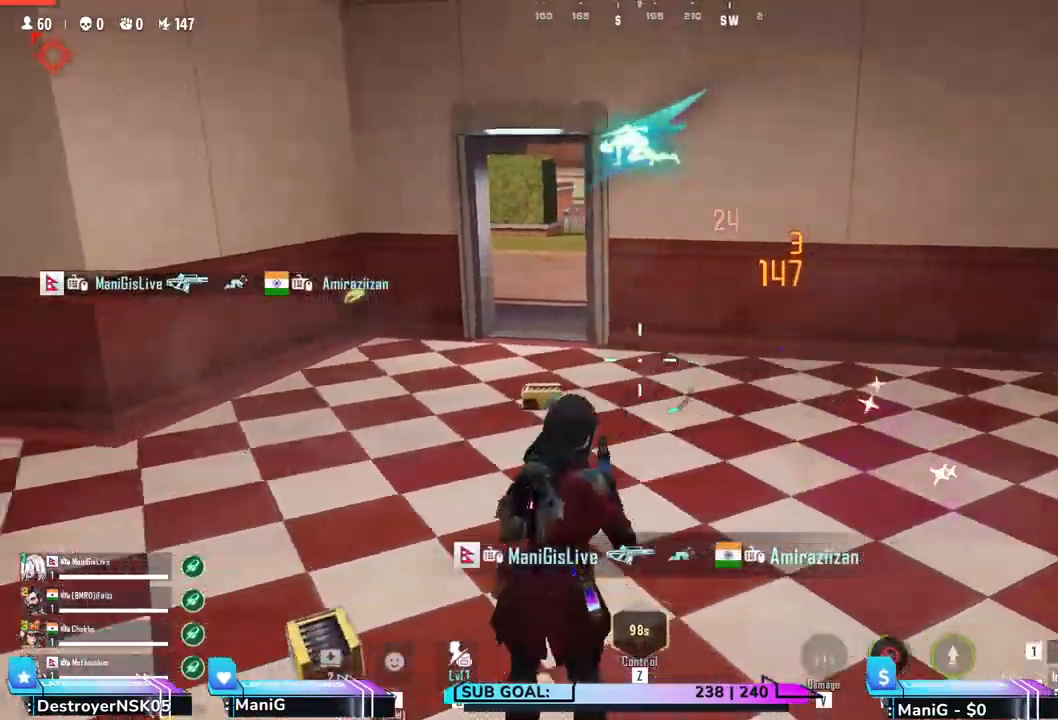
{"keys": ["w"], "mouse": [], "events": [[150, "a", "up"], [250, "shift", "up"], [283, "d", "down"], [483, "d", "up"]]}
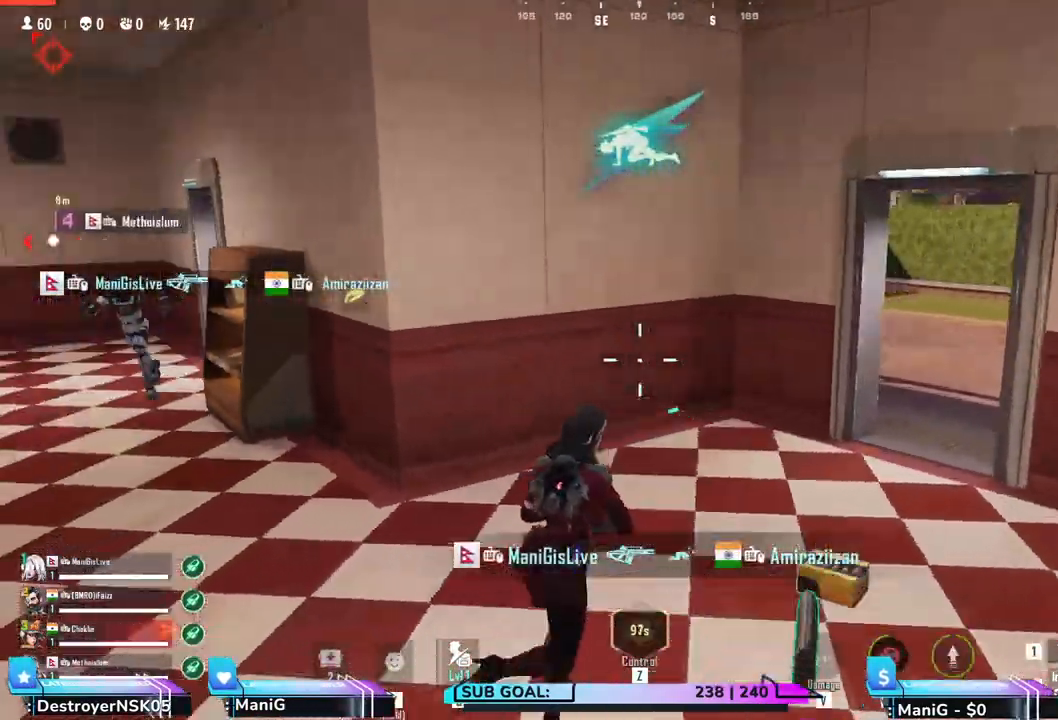
{"keys": ["a"], "mouse": [], "events": [[67, "w", "up"], [100, "t", "down"], [183, "t", "up"], [267, "s", "down"], [400, "a", "down"], [467, "s", "up"]]}